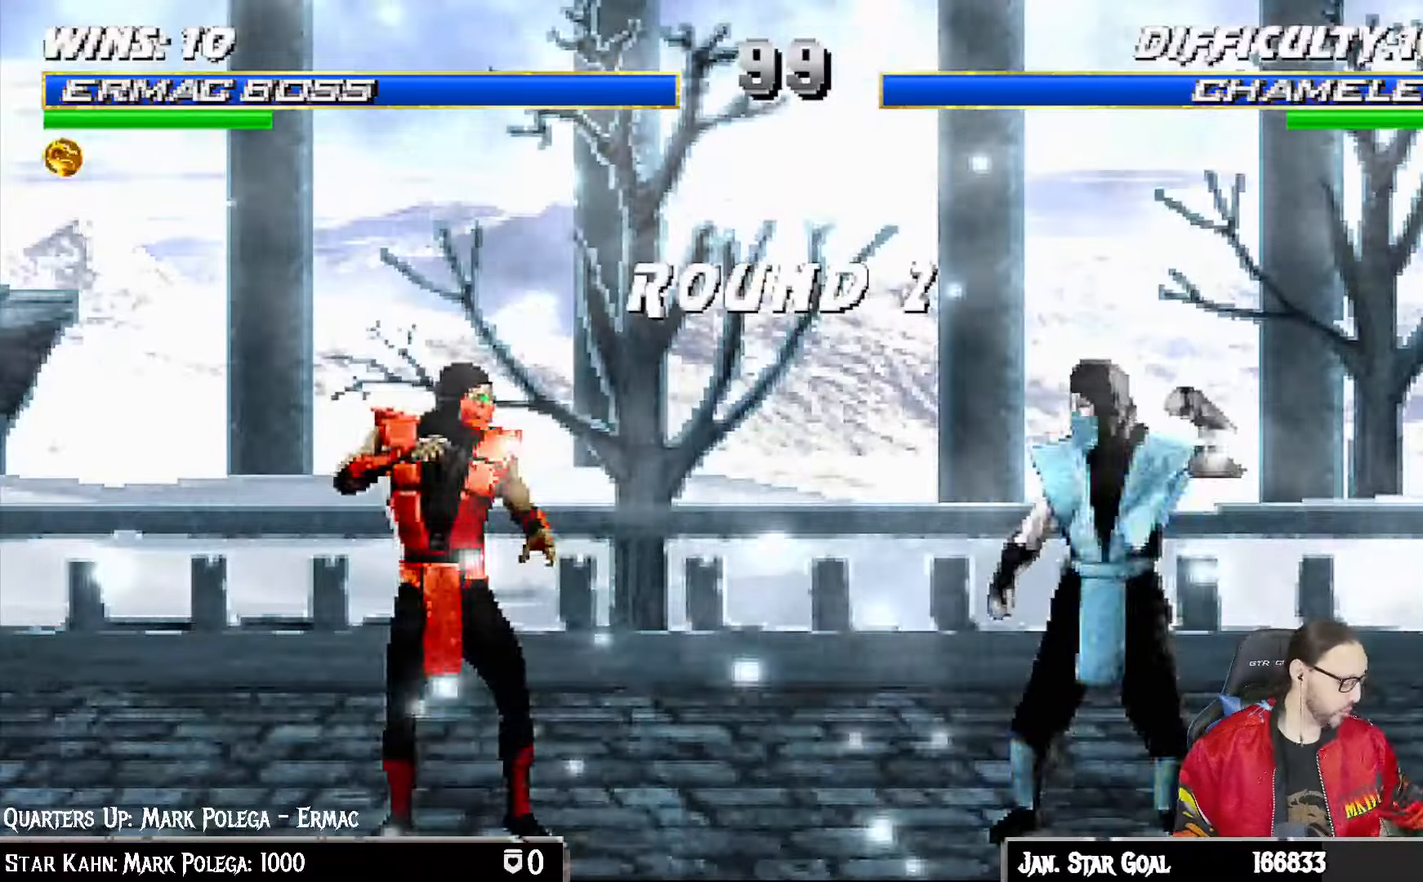
Gameplay with a controller (PlayStation layout); each line is a JSON object with the inputs held at the frame after it (dt_ms = milliseconds from this image to that frame). "events" lists button and stick changes between this image and that frame as [ms after this image, input, new state], when the widget could be followed in between.
{"dt_ms": 500, "buttons": [], "left_stick": "center", "right_stick": "center", "events": [[133, "CROSS", "down"], [250, "CROSS", "up"]]}
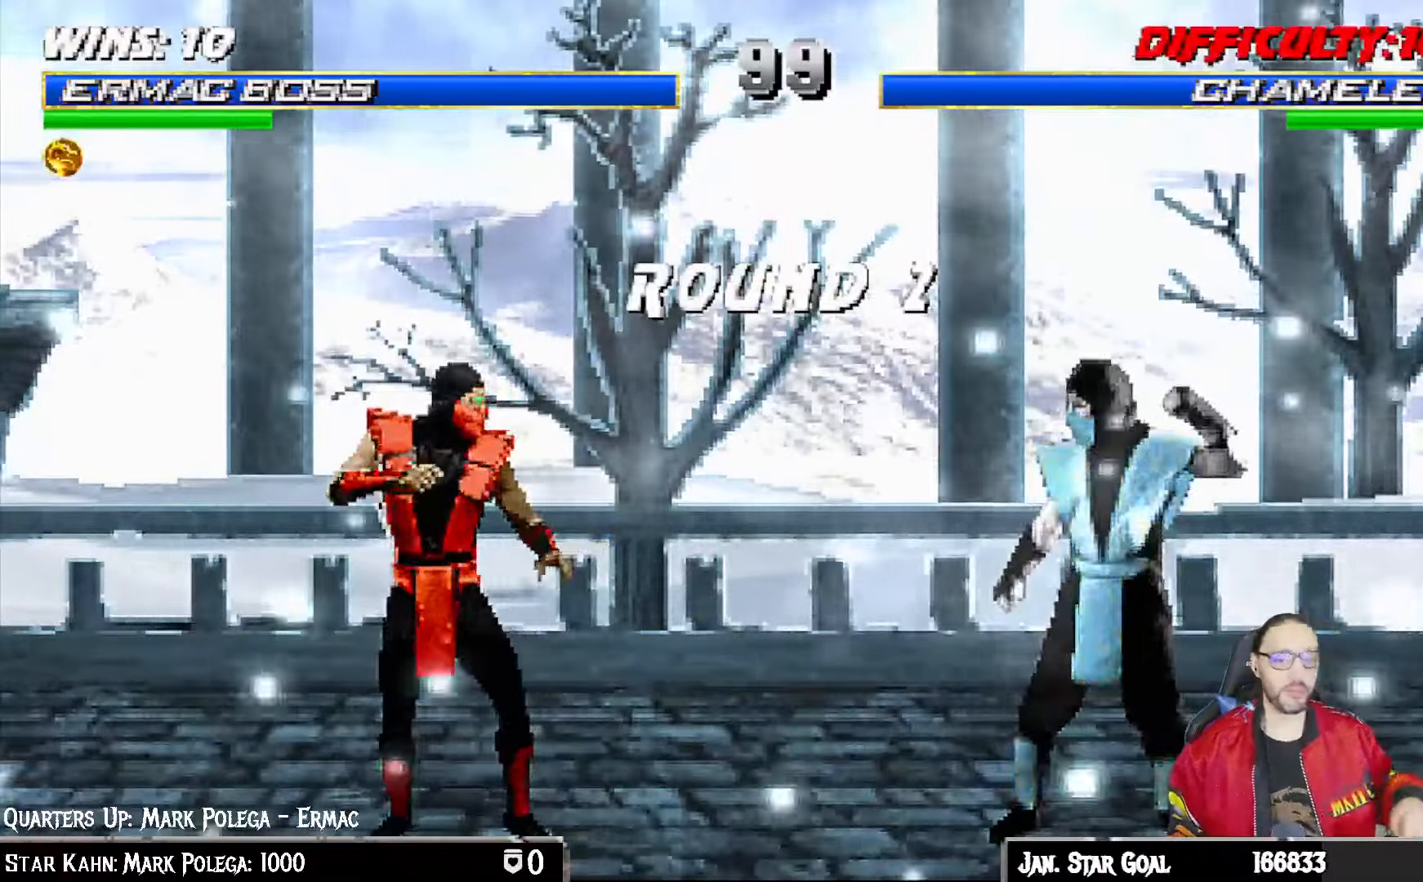
{"dt_ms": 500, "buttons": ["L1"], "left_stick": "center", "right_stick": "center", "events": [[383, "R1", "down"], [500, "L1", "down"], [500, "R1", "up"]]}
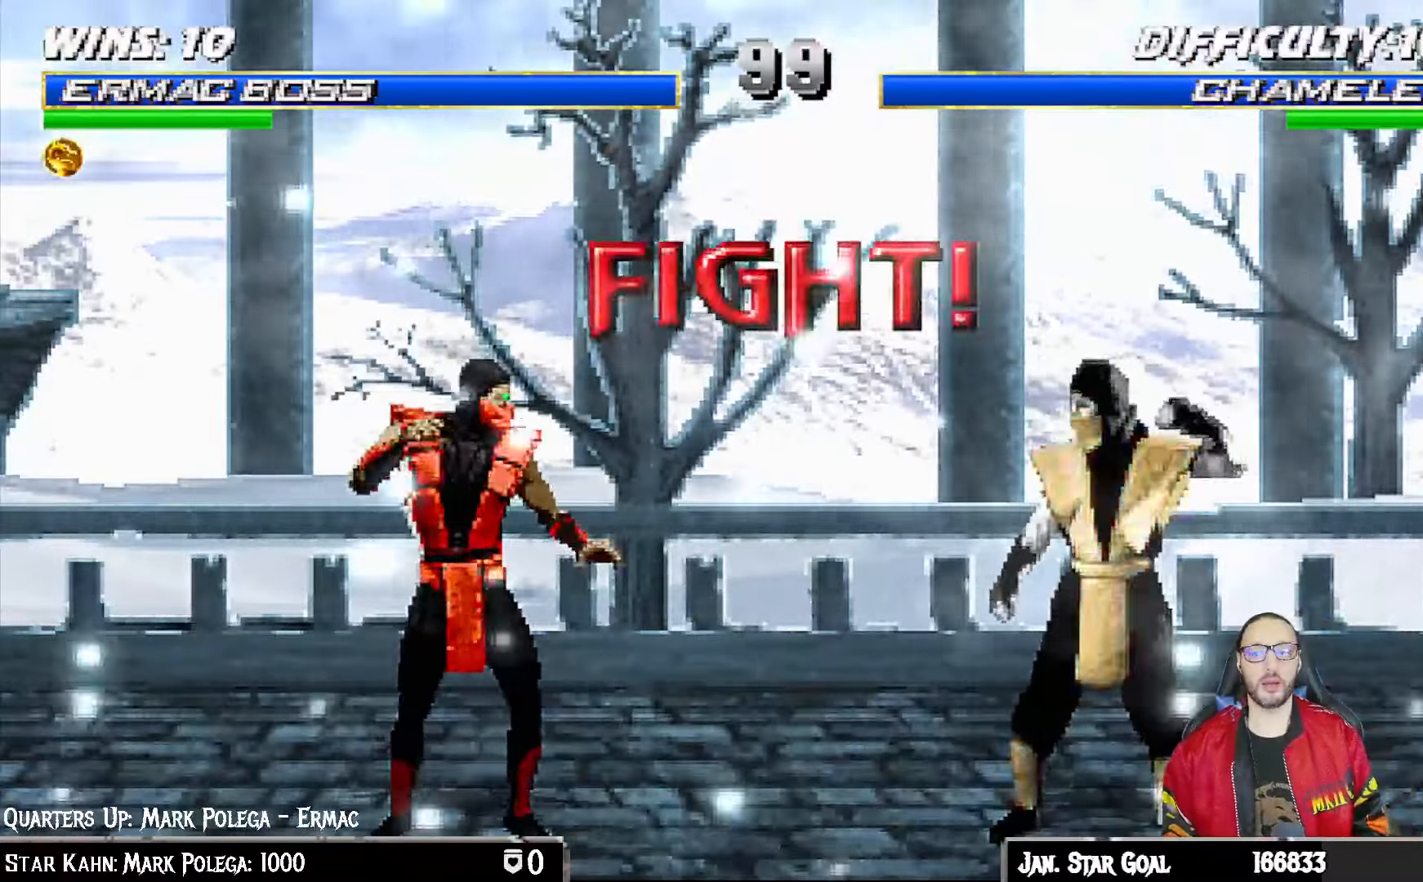
{"dt_ms": 500, "buttons": [], "left_stick": "center", "right_stick": "center", "events": [[117, "L1", "up"], [200, "R1", "down"], [350, "R1", "up"]]}
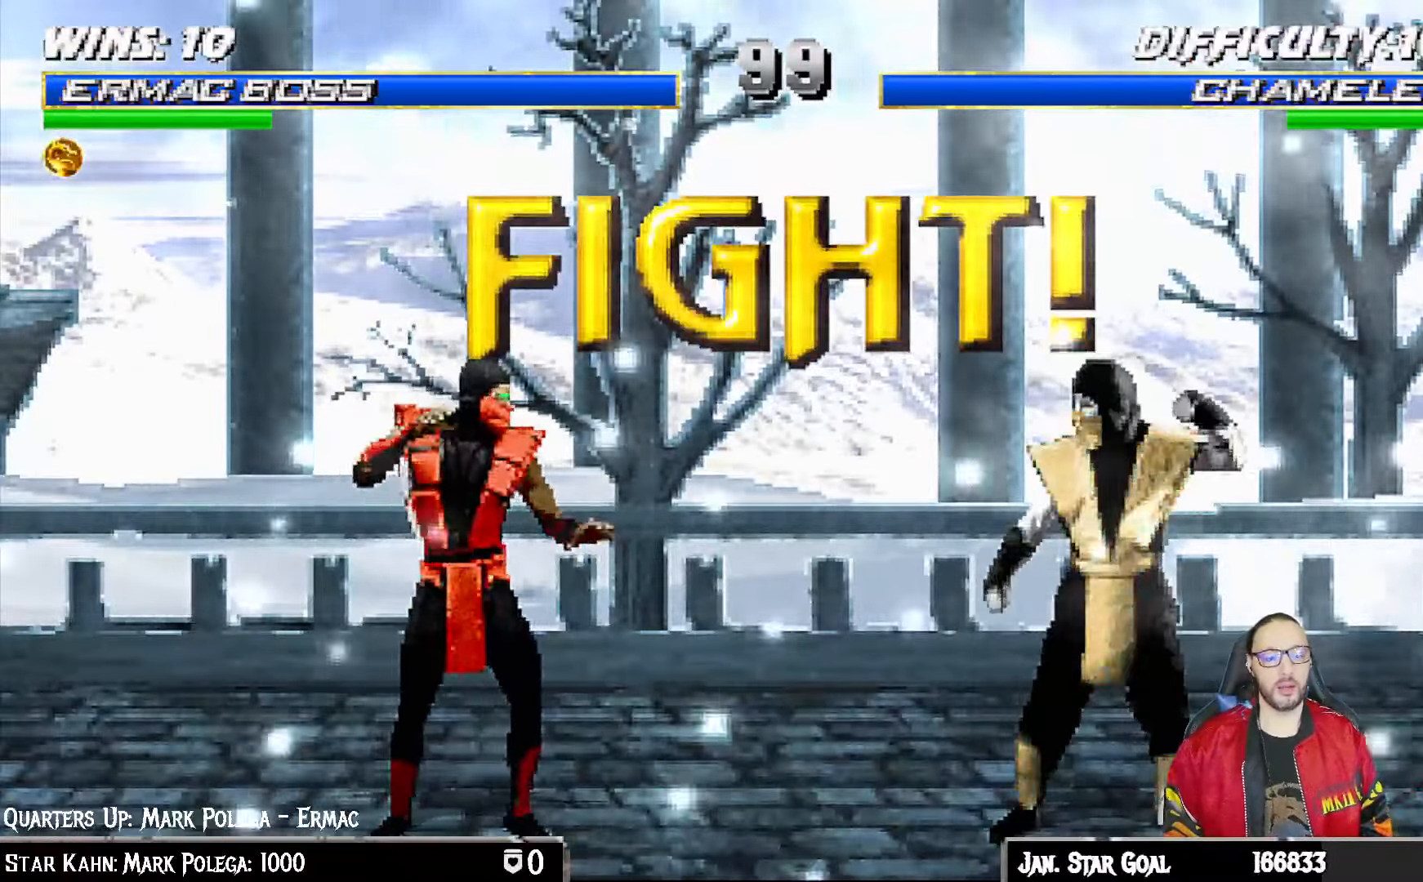
{"dt_ms": 500, "buttons": [], "left_stick": "center", "right_stick": "center", "events": []}
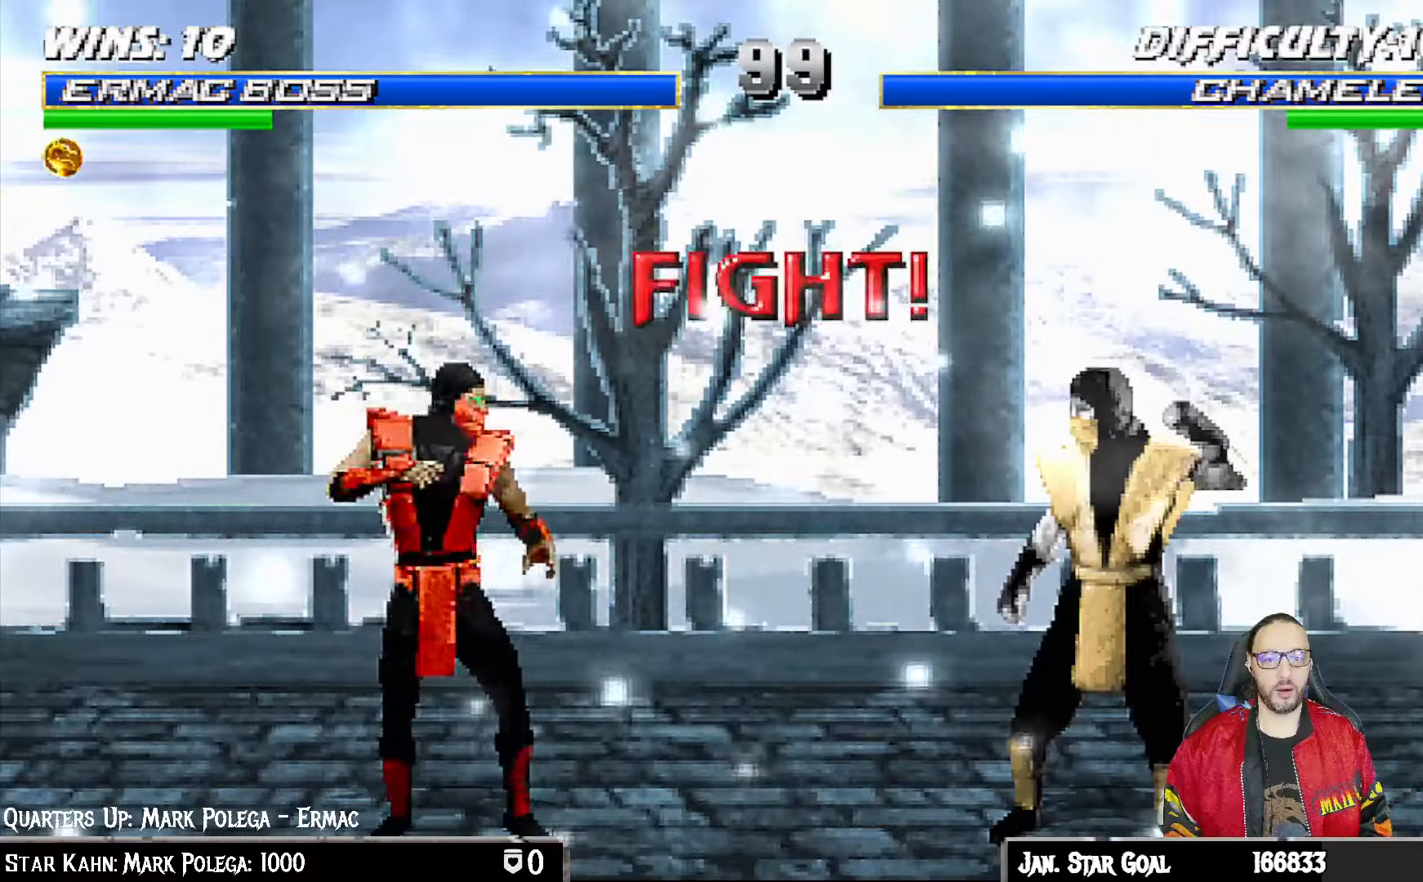
{"dt_ms": 500, "buttons": ["L1", "R1", "DPAD_DOWN", "DPAD_LEFT"], "left_stick": "center", "right_stick": "center", "events": [[83, "DPAD_DOWN", "down"], [100, "DPAD_LEFT", "down"], [100, "L1", "down"], [133, "R1", "down"]]}
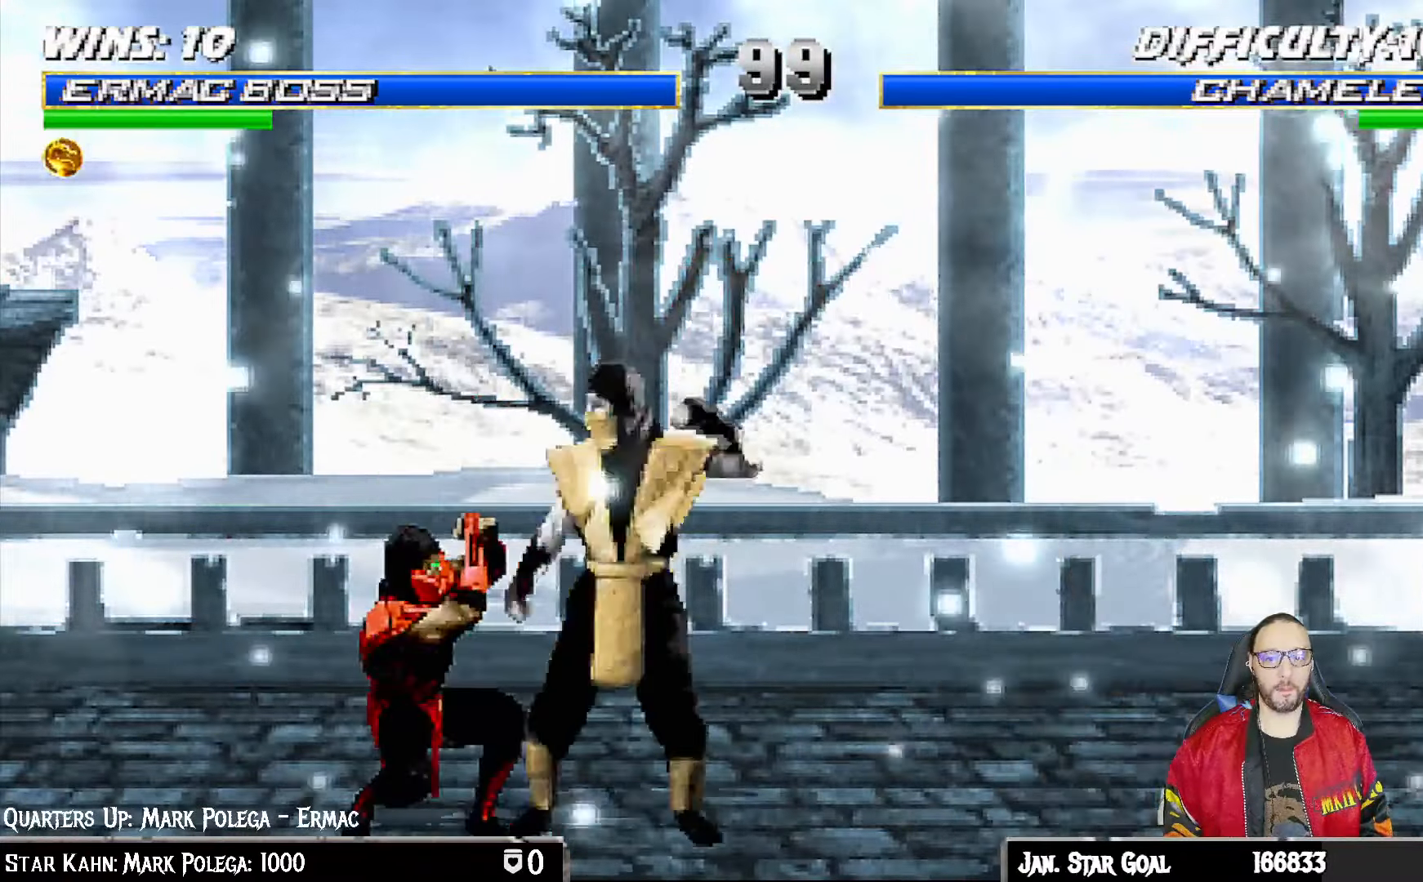
{"dt_ms": 500, "buttons": ["L1", "R1", "DPAD_DOWN", "DPAD_LEFT"], "left_stick": "center", "right_stick": "center", "events": []}
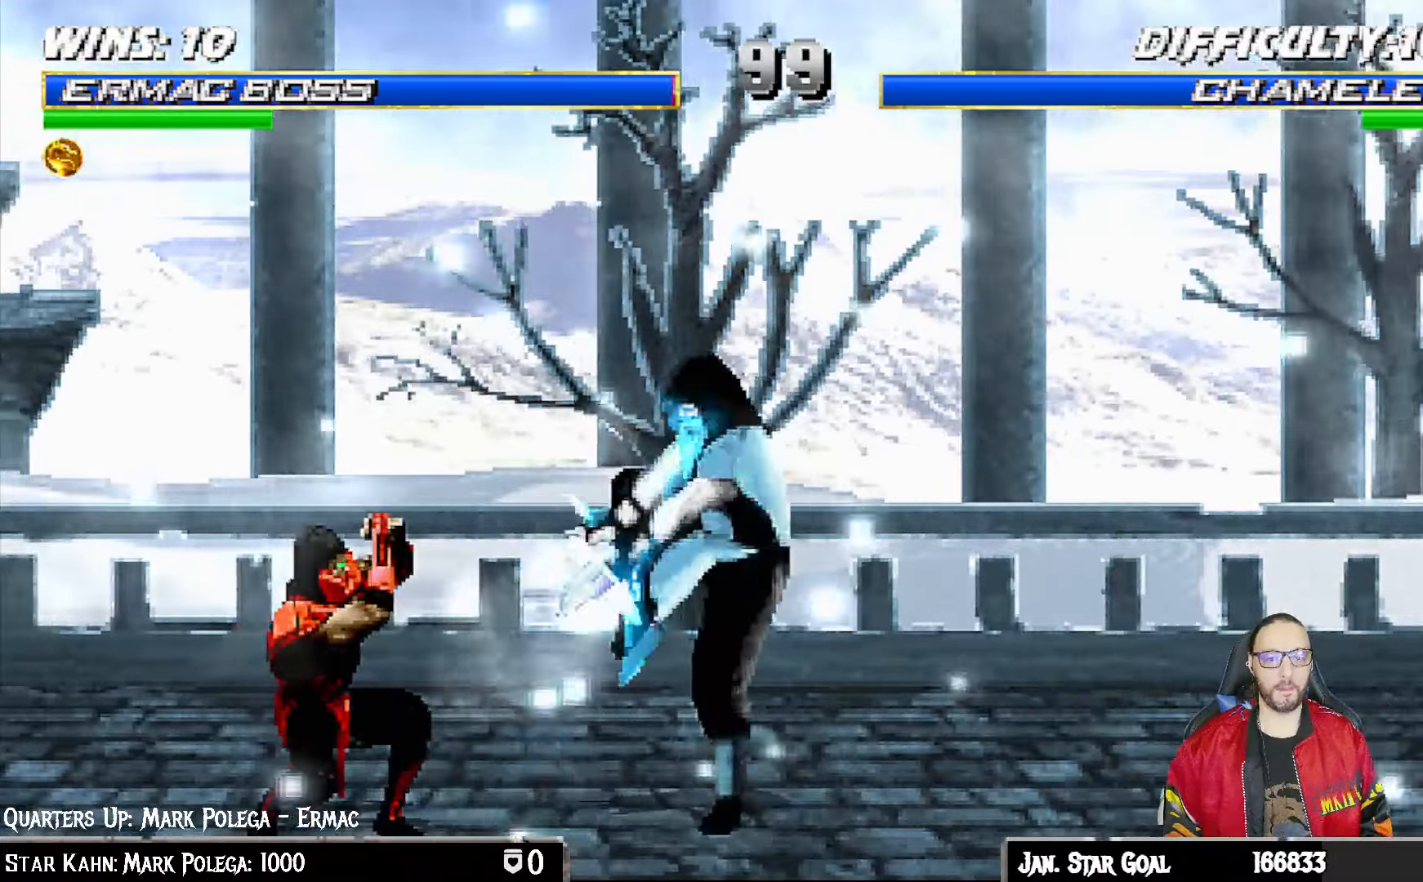
{"dt_ms": 500, "buttons": ["R1"], "left_stick": "center", "right_stick": "center", "events": [[400, "DPAD_LEFT", "up"], [450, "DPAD_DOWN", "up"], [483, "L1", "up"]]}
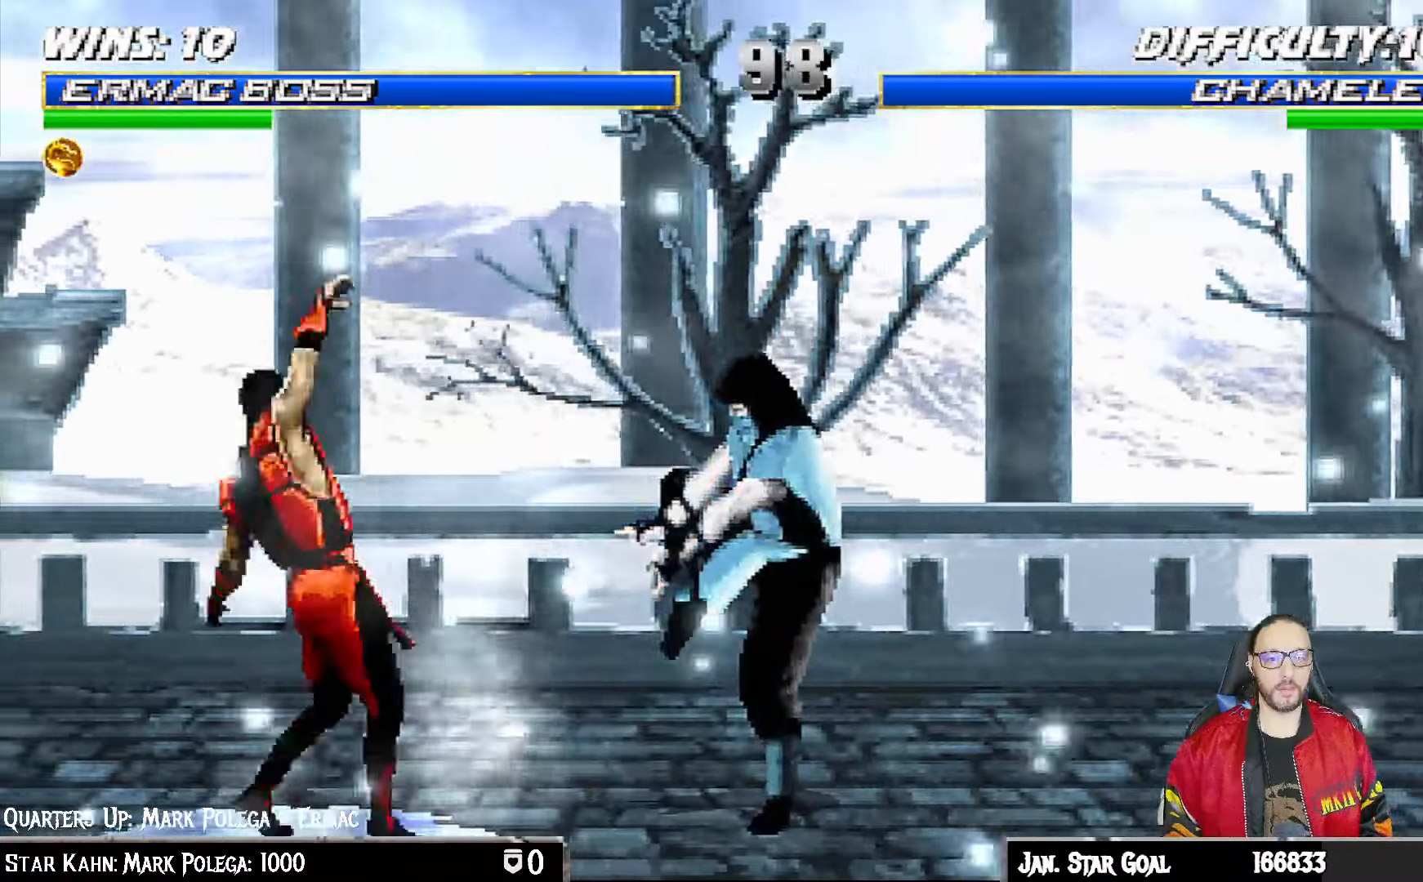
{"dt_ms": 500, "buttons": ["L1", "R1", "DPAD_DOWN", "DPAD_LEFT"], "left_stick": "center", "right_stick": "center", "events": [[117, "L1", "down"], [133, "DPAD_DOWN", "down"], [133, "DPAD_LEFT", "down"]]}
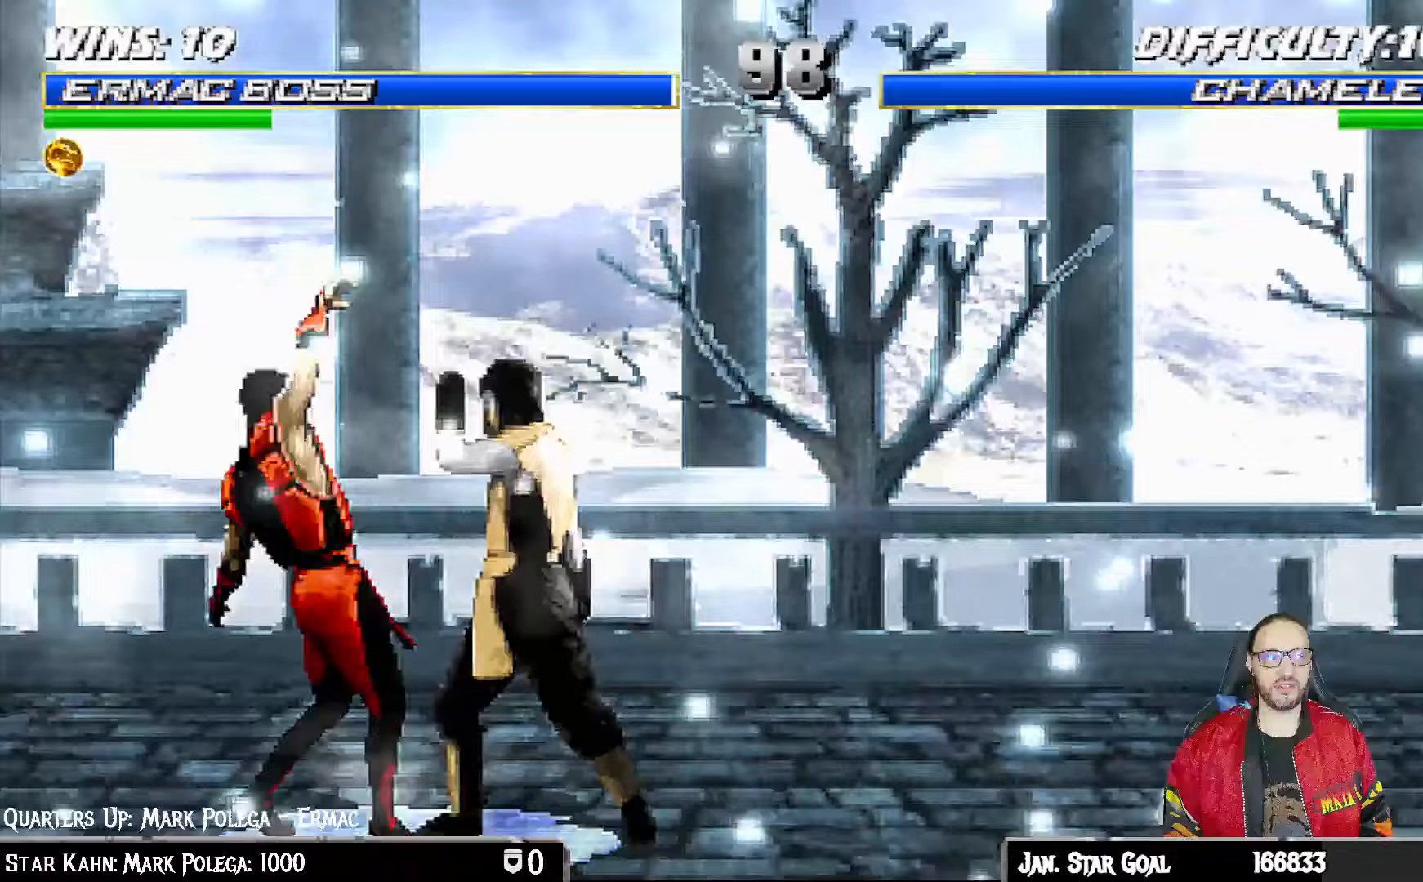
{"dt_ms": 500, "buttons": ["L1", "R1", "DPAD_DOWN"], "left_stick": "center", "right_stick": "center", "events": [[500, "DPAD_LEFT", "up"]]}
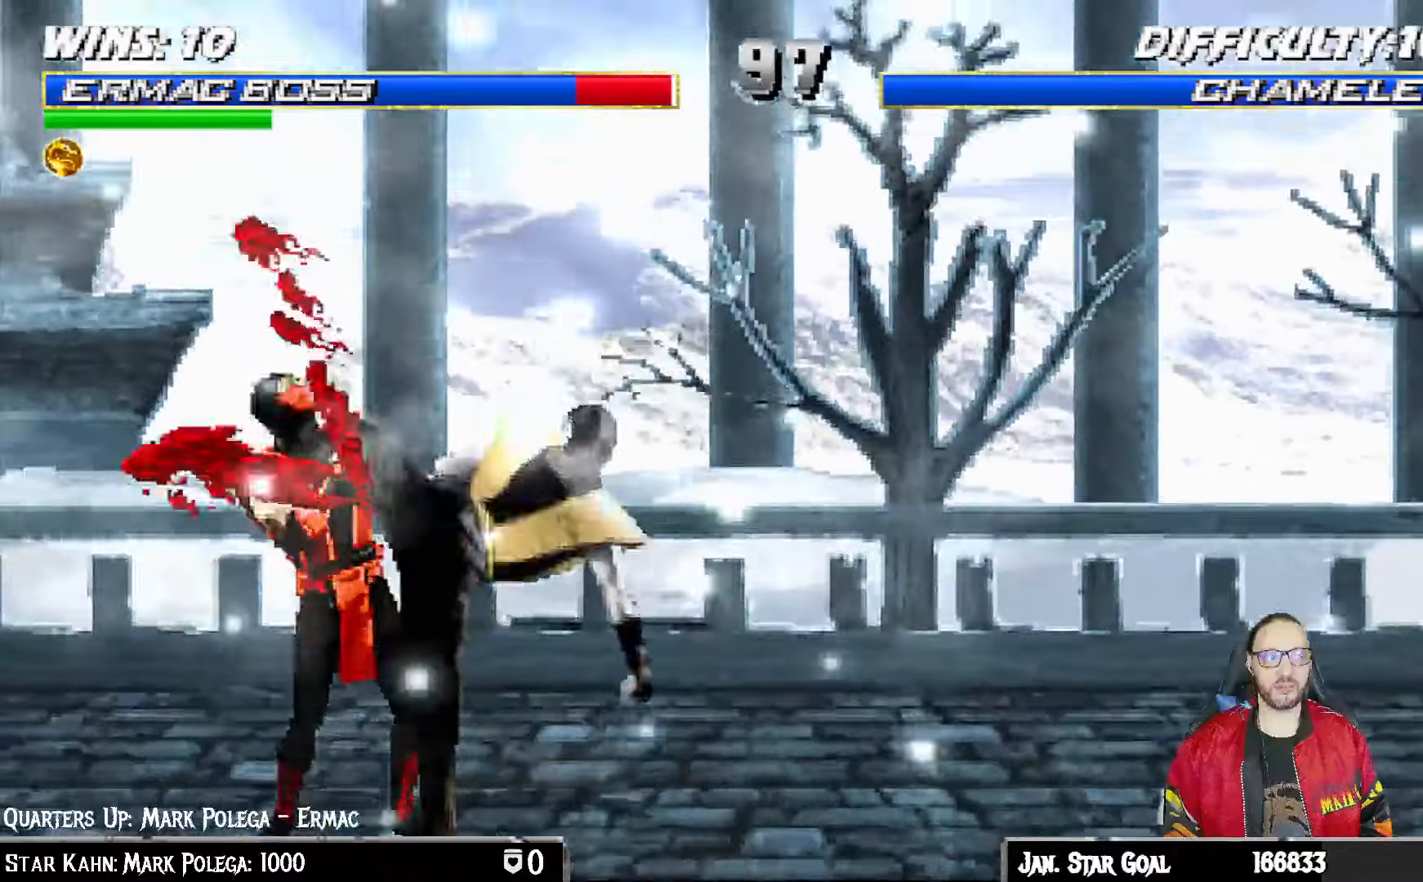
{"dt_ms": 500, "buttons": [], "left_stick": "center", "right_stick": "center"}
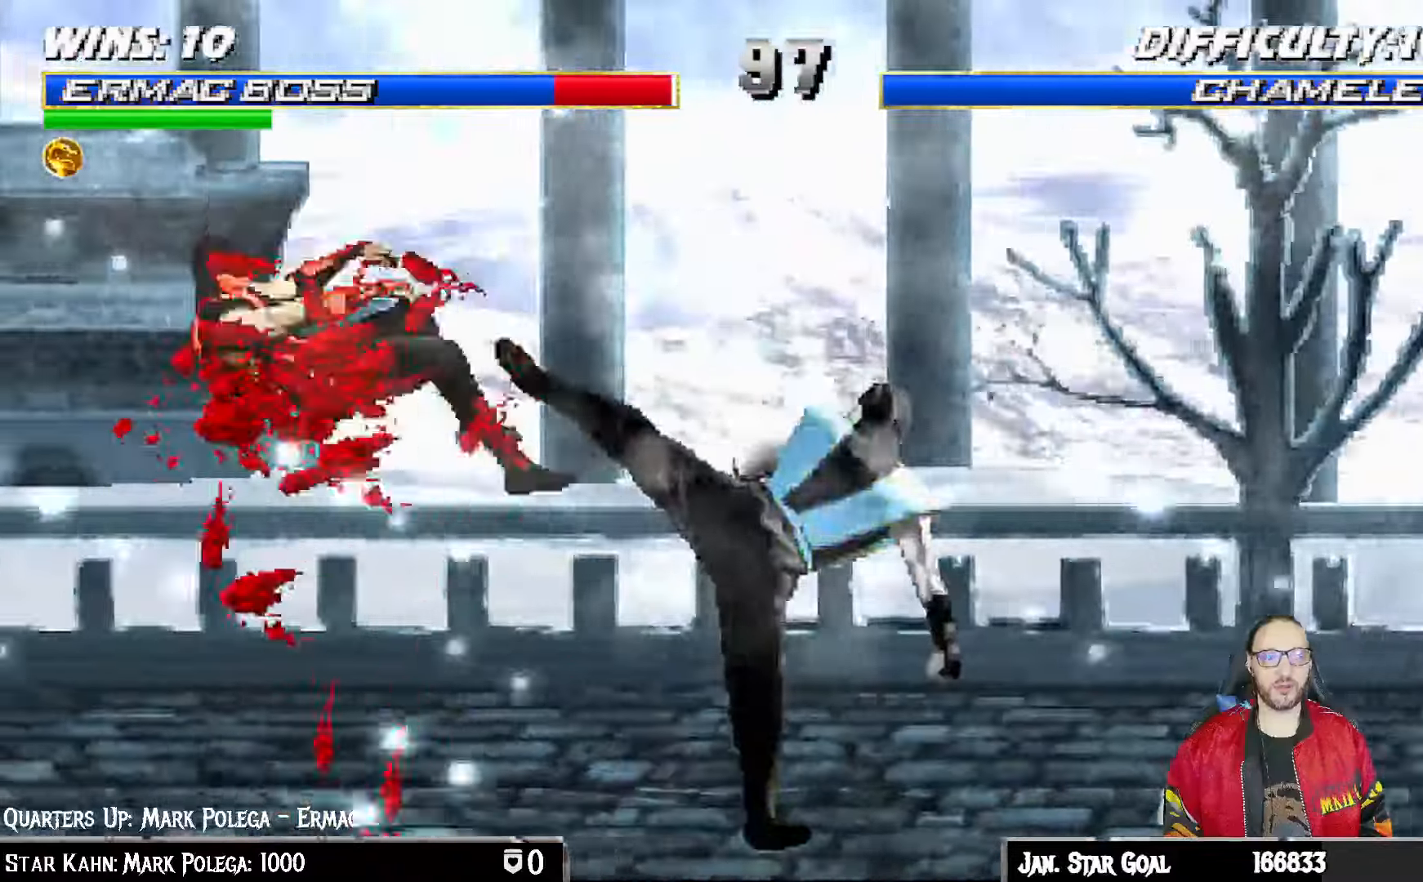
{"dt_ms": 500, "buttons": ["L1", "R1", "DPAD_DOWN", "DPAD_LEFT"], "left_stick": "center", "right_stick": "center", "events": [[150, "DPAD_DOWN", "down"], [167, "L1", "down"], [183, "DPAD_LEFT", "down"], [217, "R1", "down"]]}
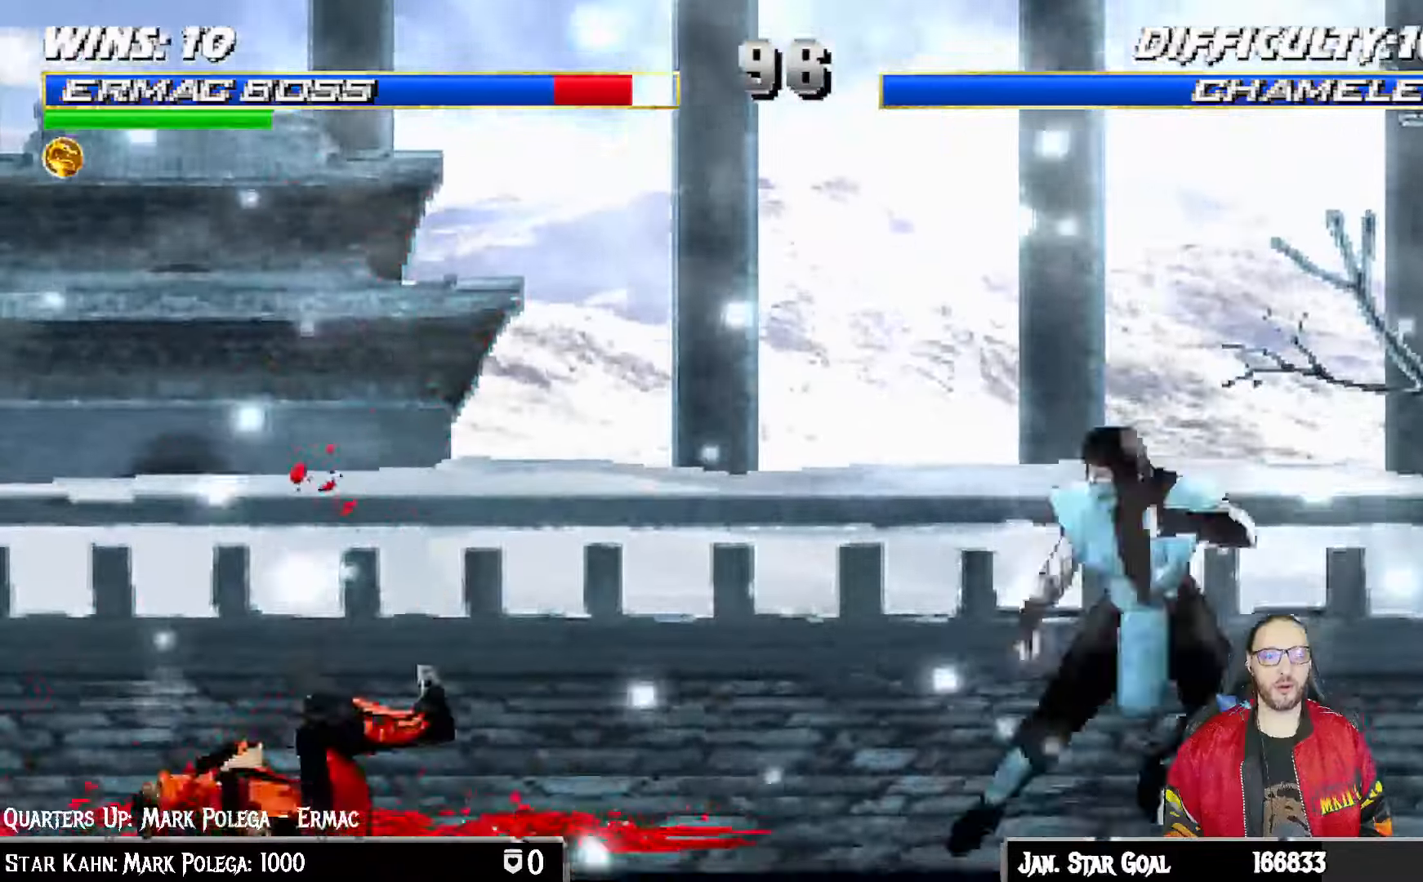
{"dt_ms": 500, "buttons": [], "left_stick": "center", "right_stick": "center", "events": [[400, "DPAD_LEFT", "up"], [417, "DPAD_DOWN", "up"], [450, "L1", "up"], [450, "R1", "up"]]}
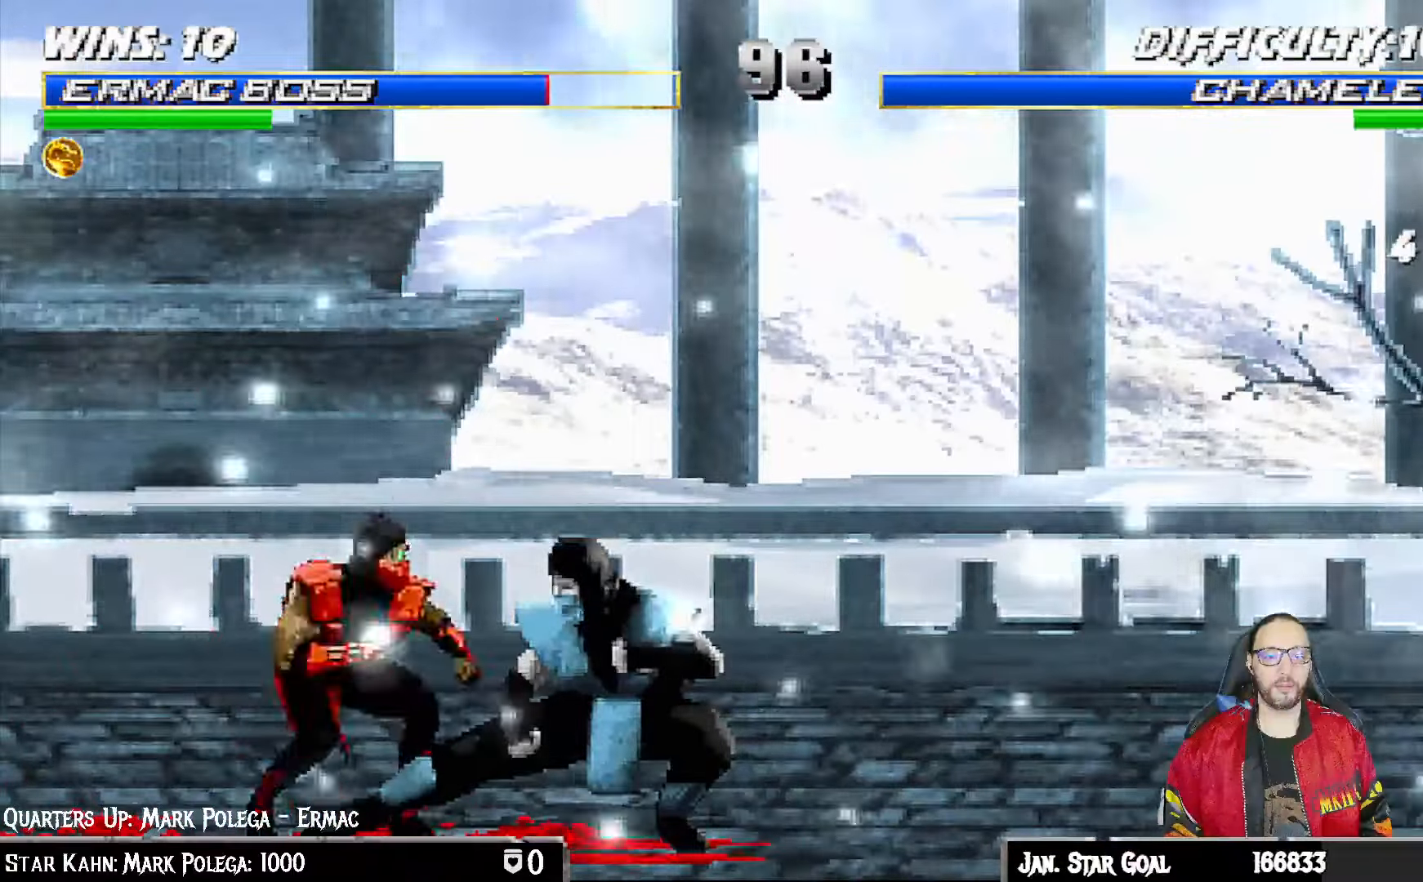
{"dt_ms": 500, "buttons": ["SQUARE", "L1"], "left_stick": "center", "right_stick": "center", "events": [[50, "DPAD_RIGHT", "down"], [50, "DPAD_UP", "down"], [50, "L1", "down"], [367, "DPAD_RIGHT", "up"], [367, "DPAD_UP", "up"], [483, "SQUARE", "down"]]}
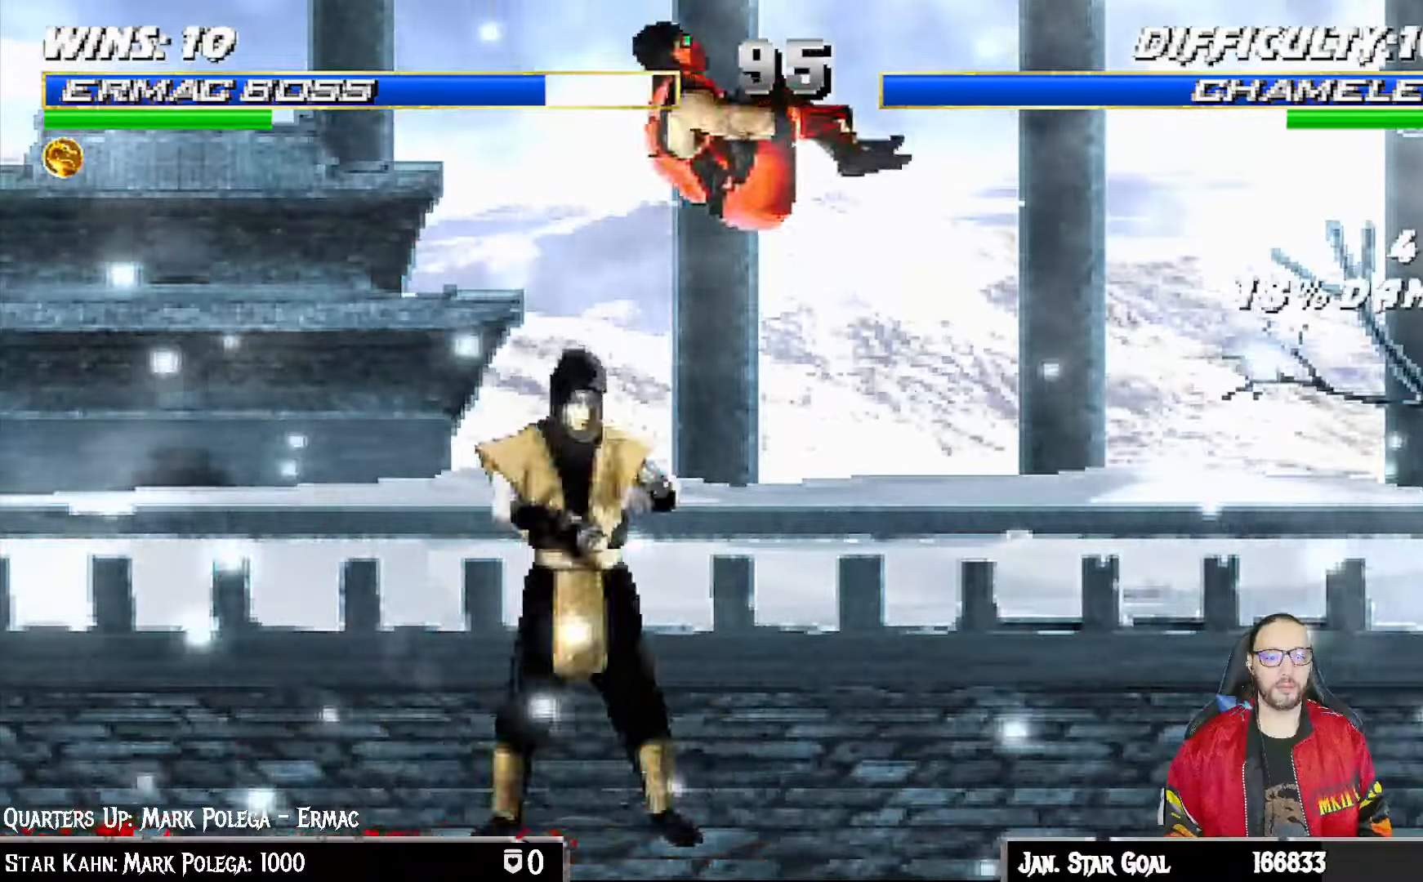
{"dt_ms": 500, "buttons": ["CROSS", "L1"], "left_stick": "center", "right_stick": "center", "events": [[83, "SQUARE", "up"], [167, "TRIANGLE", "down"], [233, "TRIANGLE", "up"], [250, "CROSS", "down"]]}
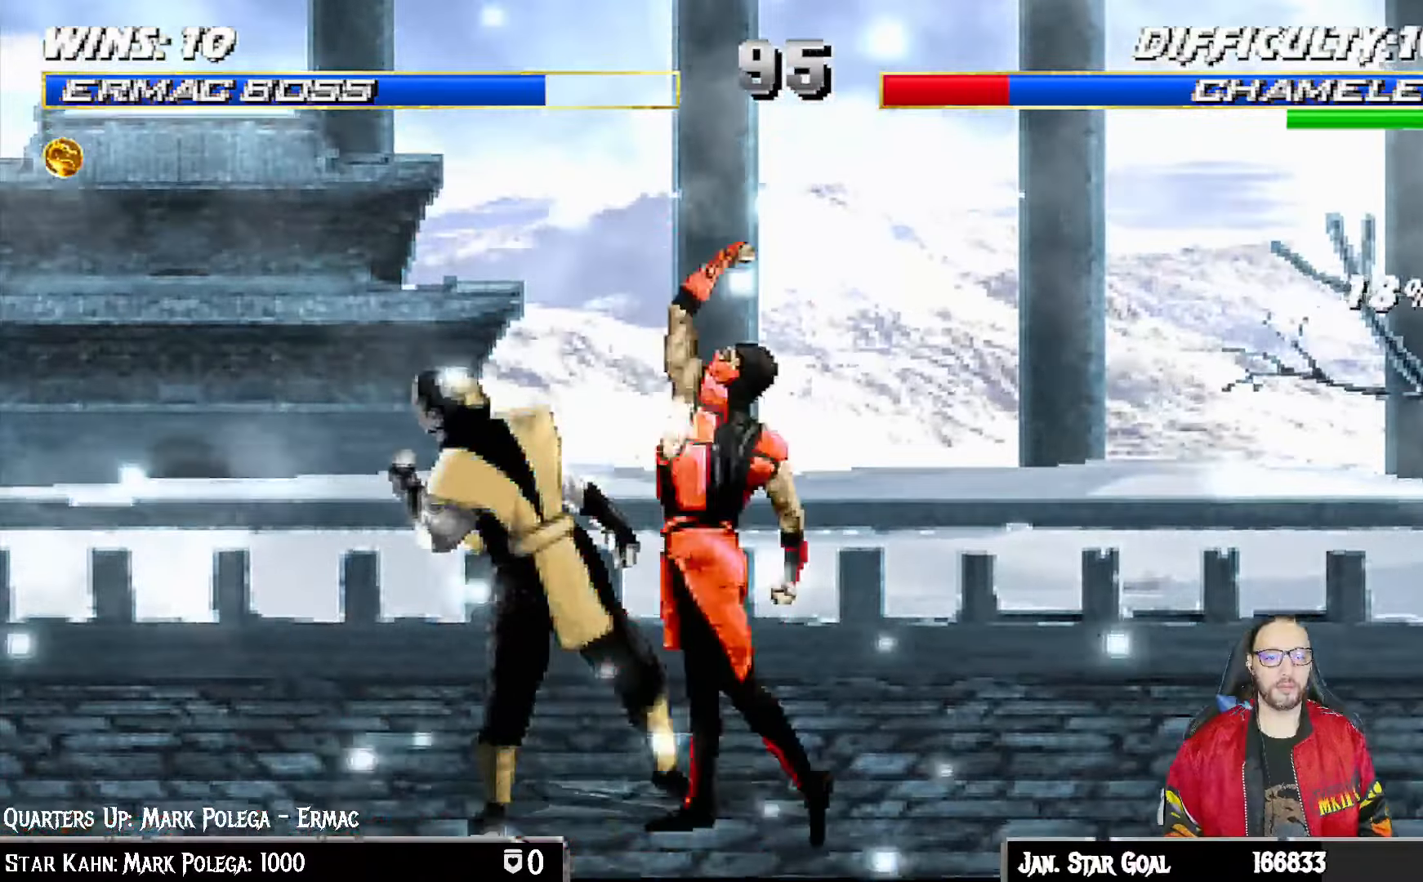
{"dt_ms": 500, "buttons": ["L1", "DPAD_LEFT"], "left_stick": "center", "right_stick": "center", "events": [[83, "L1", "up"], [267, "CROSS", "up"], [367, "DPAD_LEFT", "down"], [383, "L1", "down"]]}
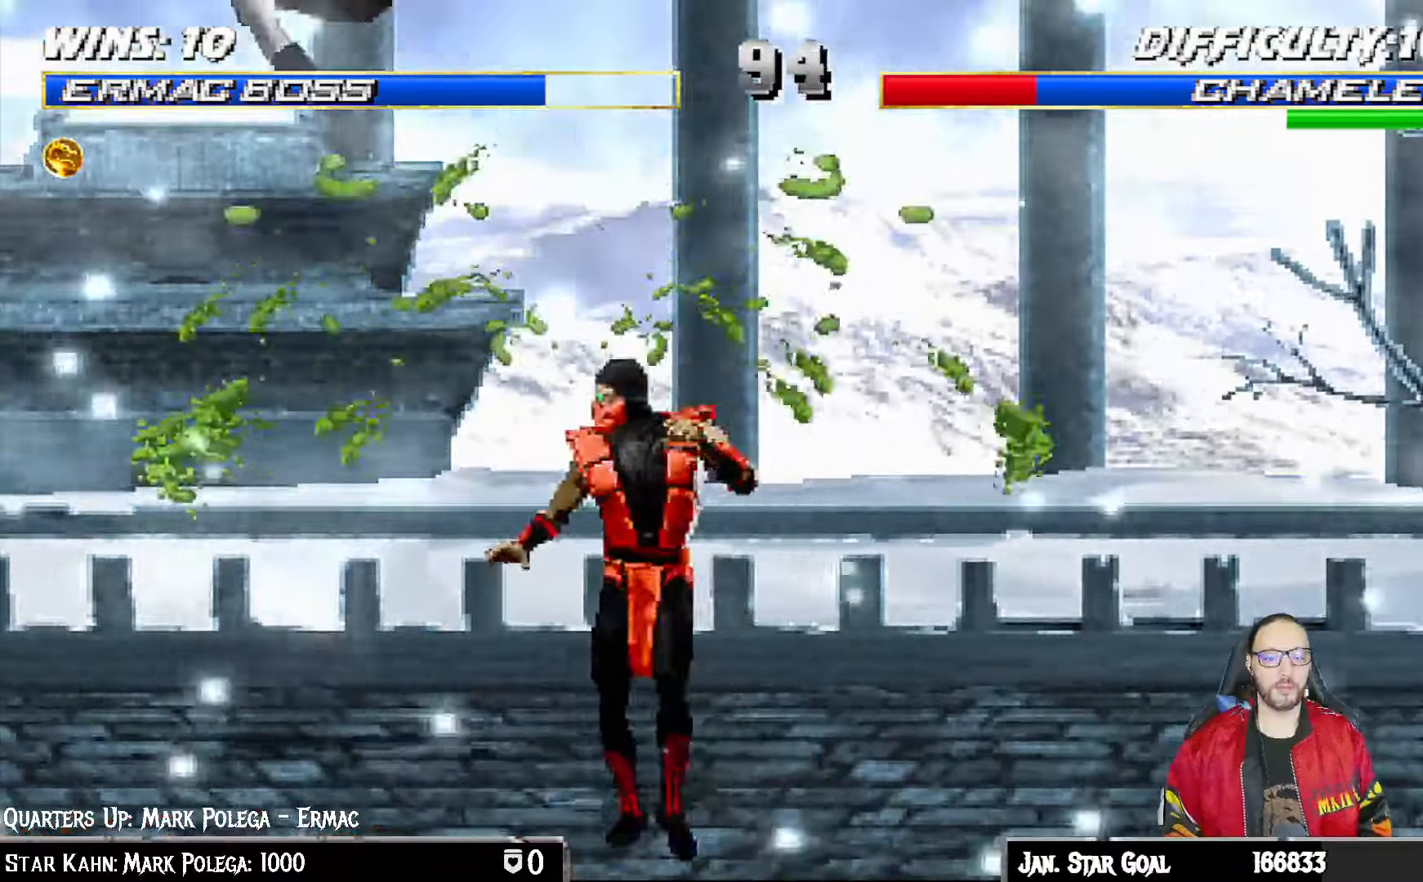
{"dt_ms": 1000, "buttons": ["CROSS"], "left_stick": "center", "right_stick": "center"}